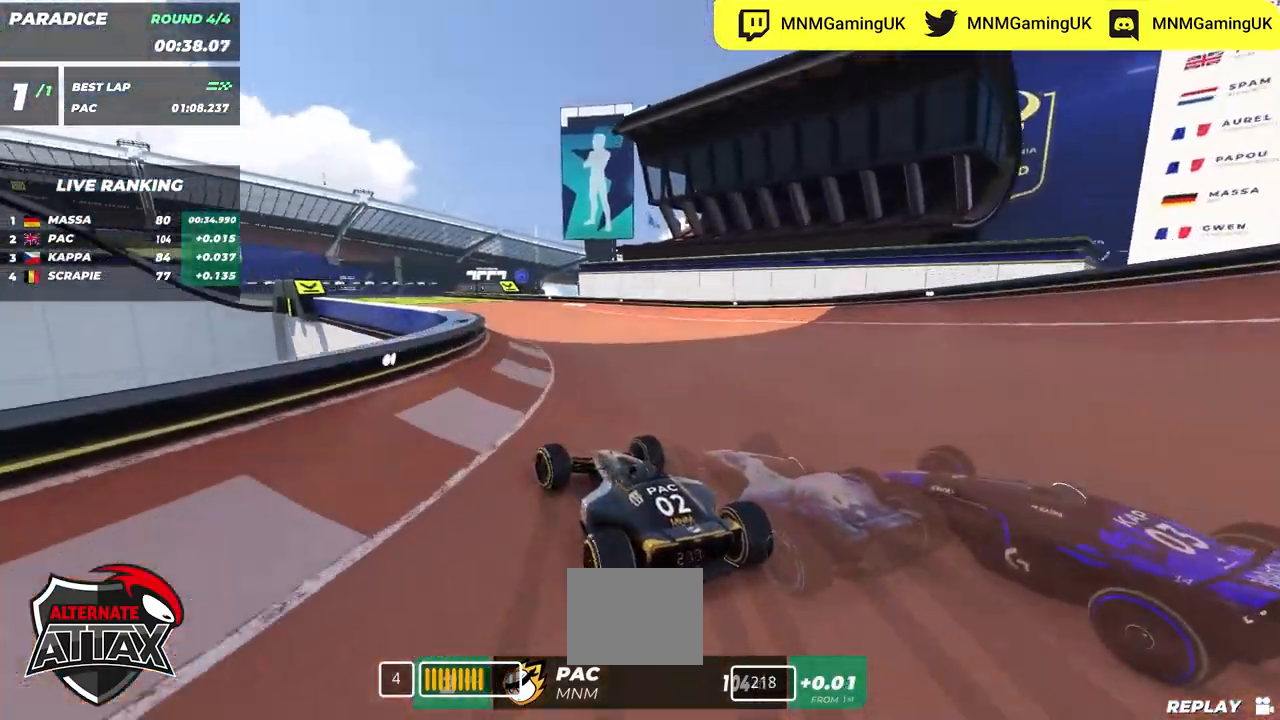
Gameplay with keyboard; each line is a JSON object with the keys held at the frame after it. "events" lists presses ("down") and releases ("up") of "down", "left", "right" and "up" between this image and that frame as [ms after this image, input, new state], when the widget could be followed in between. No other keys are recorded. Mouse input is not recorded.
{"keys": ["left", "up"], "events": [[367, "left", "up"], [467, "left", "down"]]}
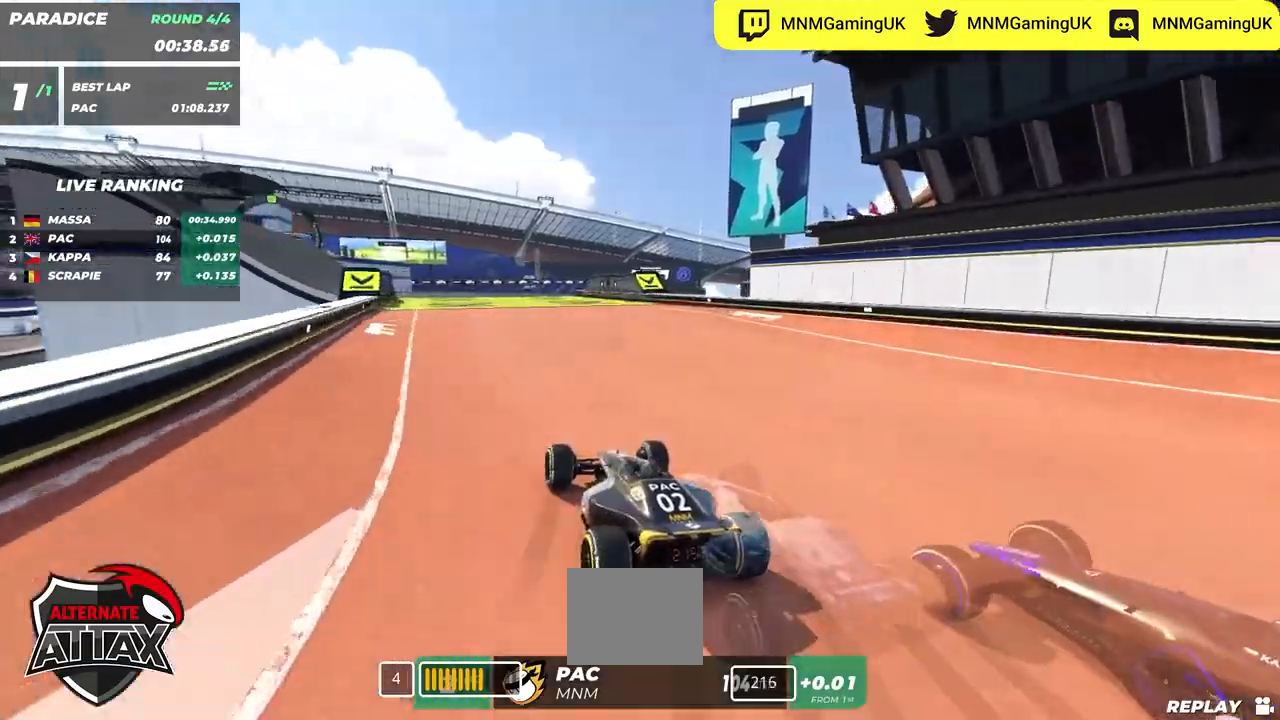
{"keys": ["up"], "events": [[234, "left", "up"]]}
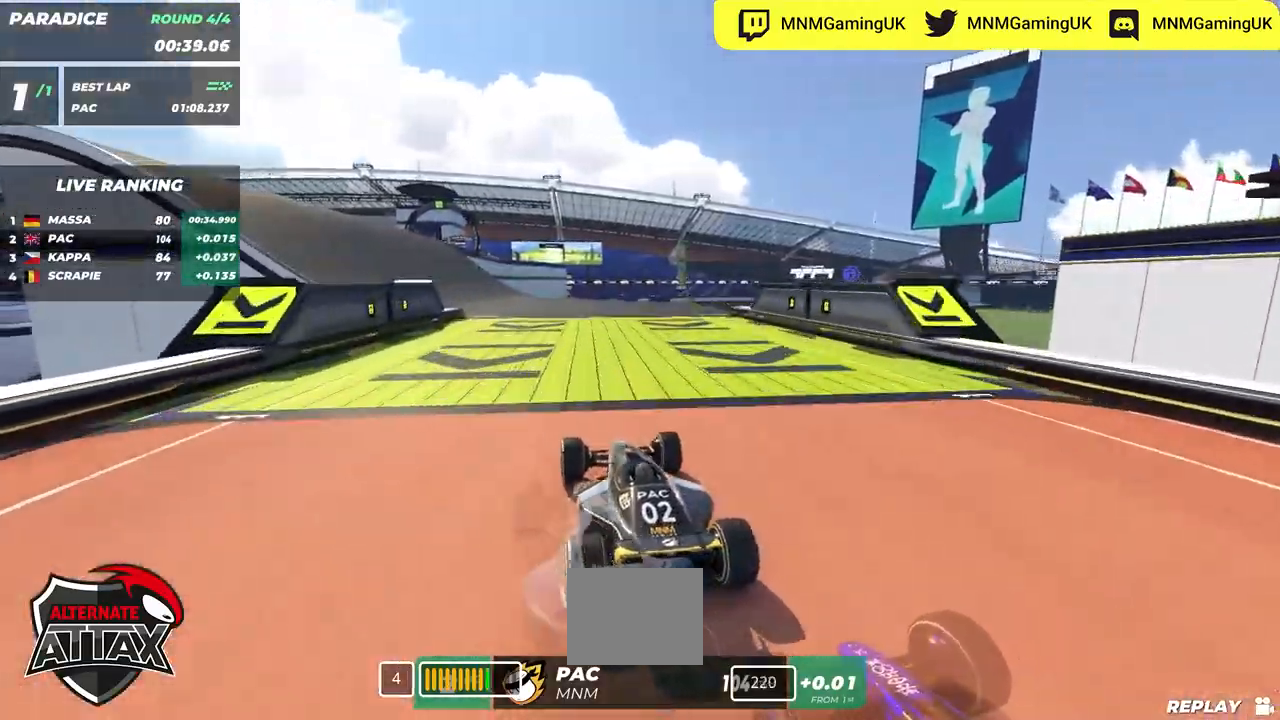
{"keys": ["left", "up"], "events": [[84, "left", "down"]]}
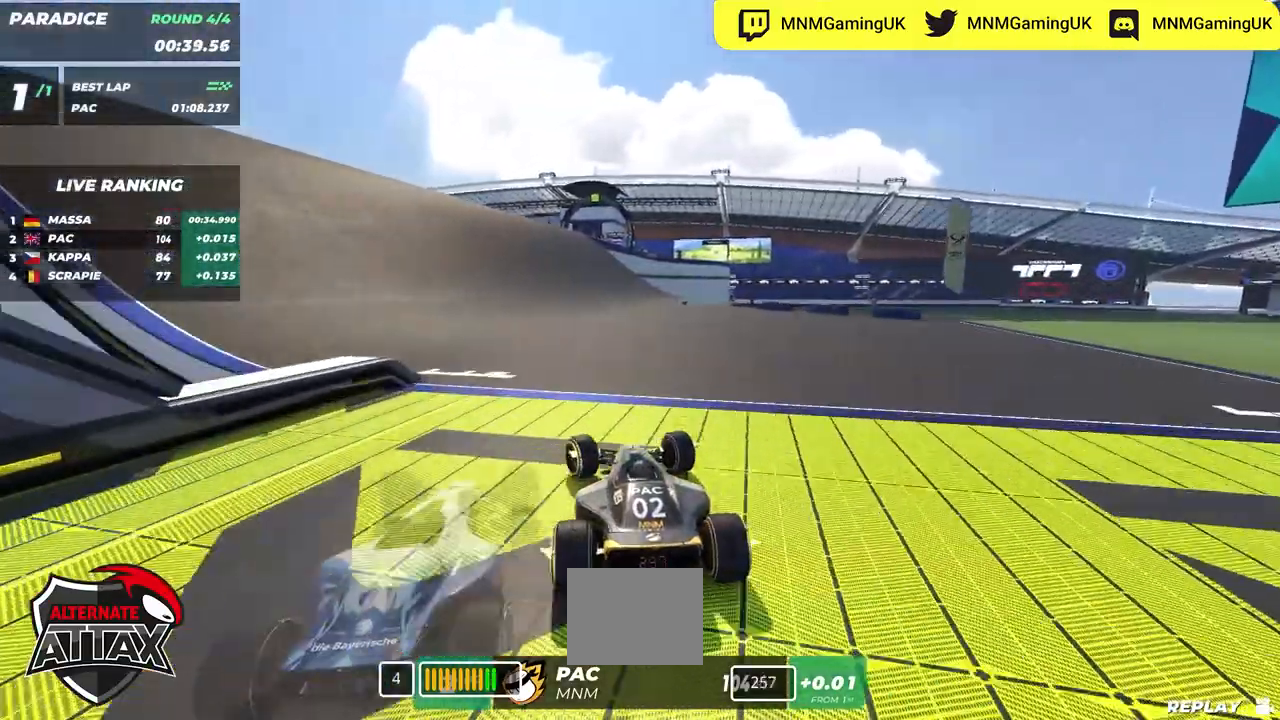
{"keys": ["right", "up"], "events": [[434, "left", "up"], [450, "right", "down"]]}
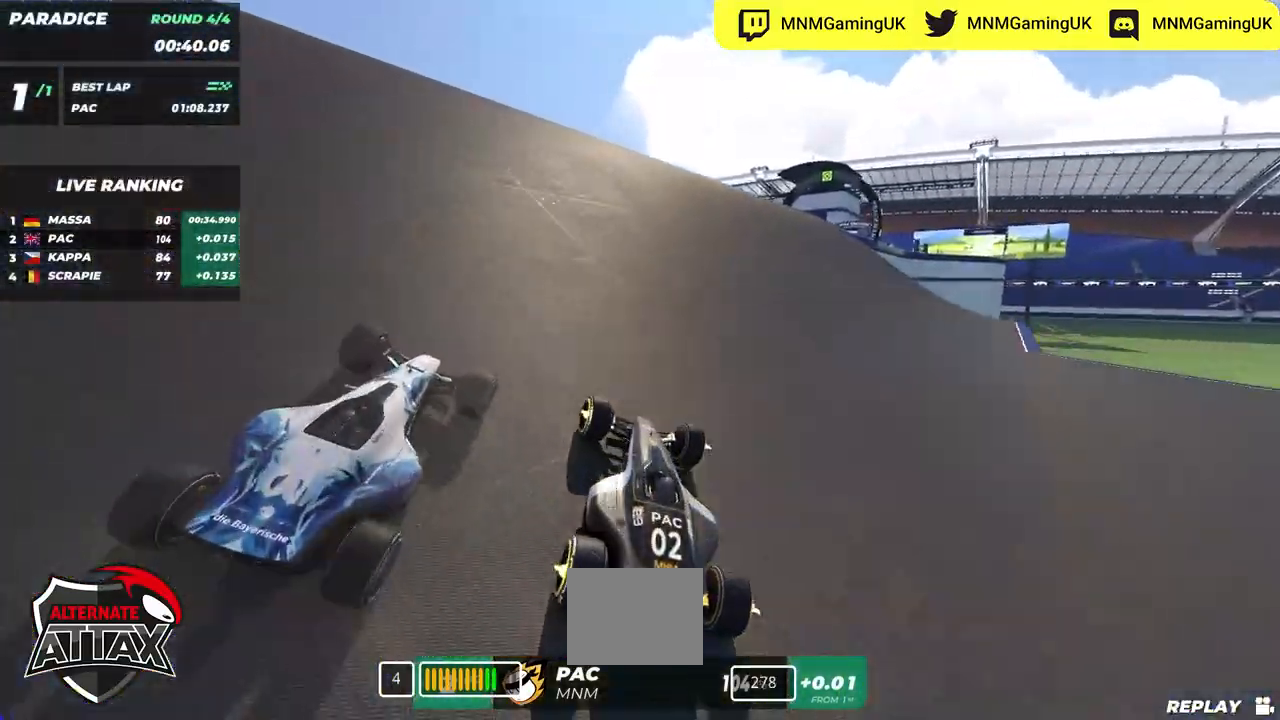
{"keys": ["up"], "events": [[500, "right", "up"]]}
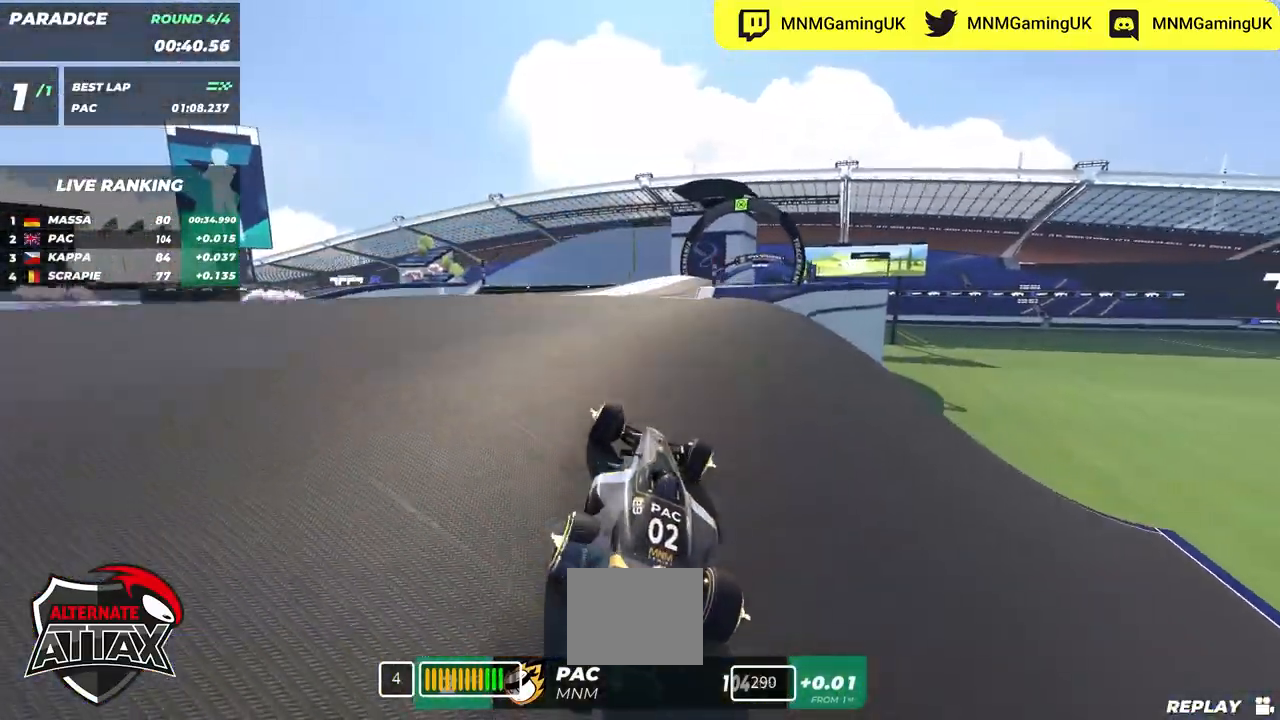
{"keys": ["right", "up"], "events": [[267, "right", "down"]]}
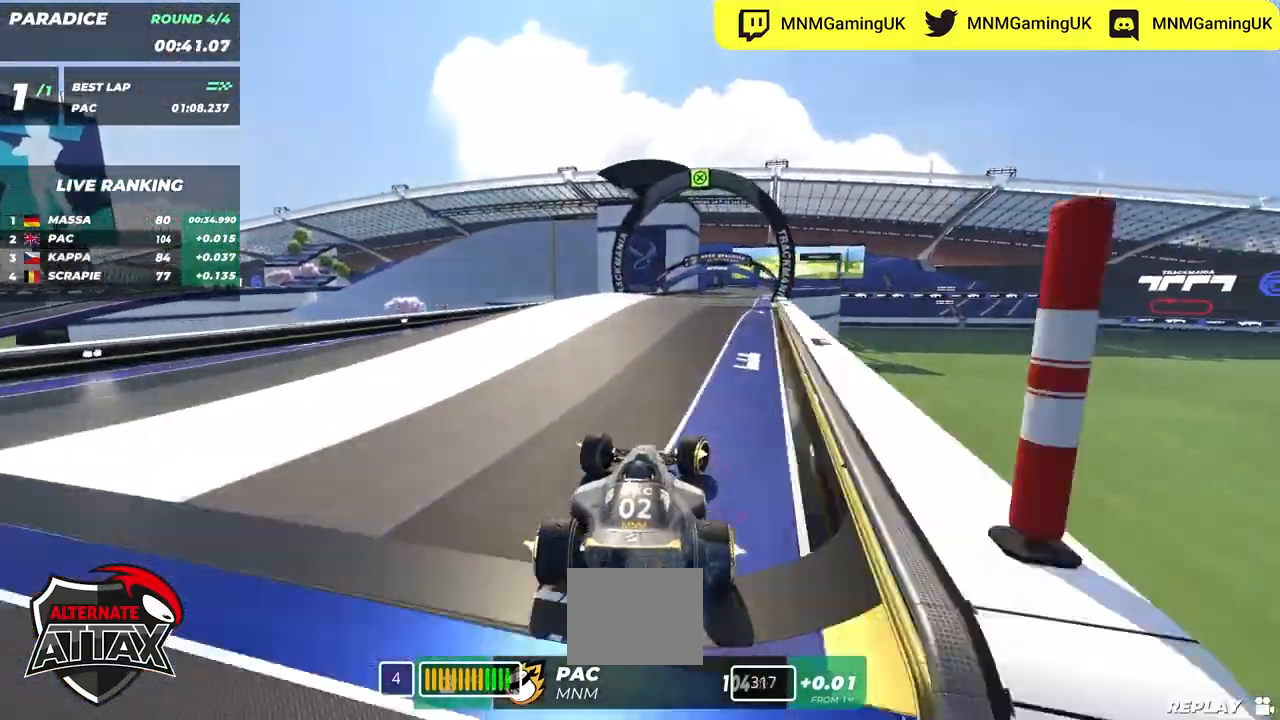
{"keys": ["up"], "events": [[184, "right", "up"], [217, "left", "down"], [367, "left", "up"]]}
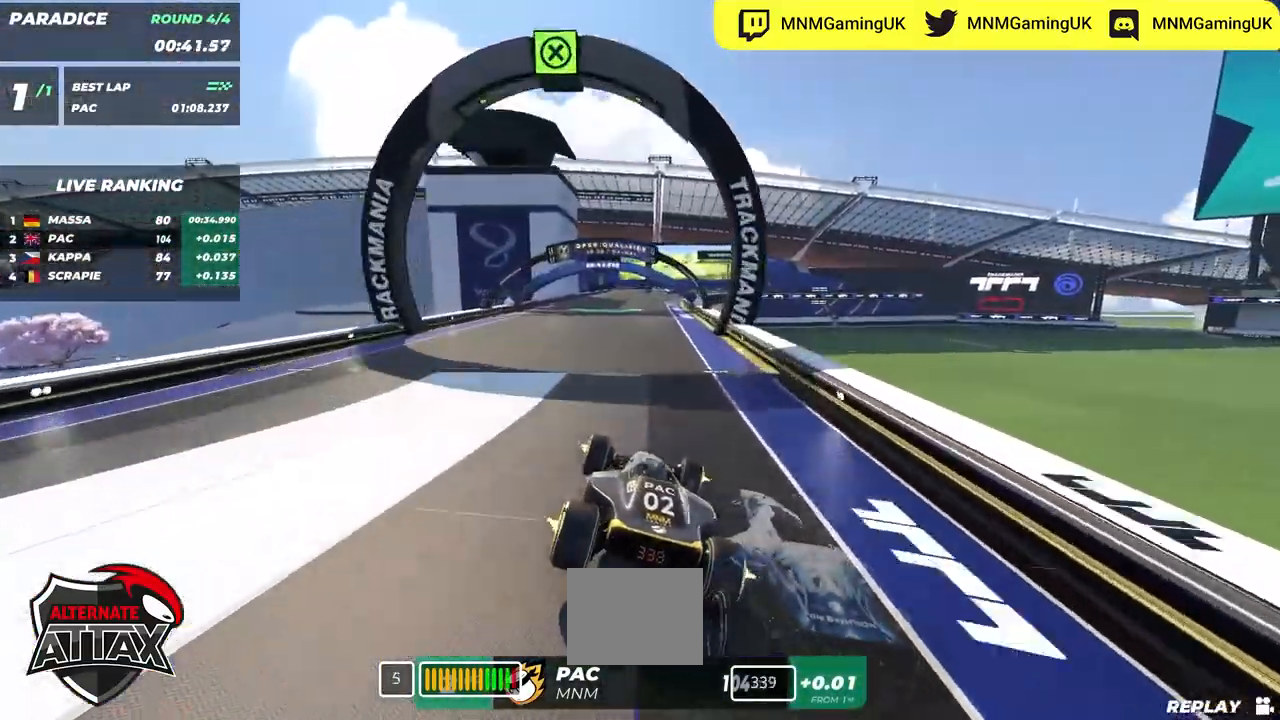
{"keys": ["right", "up"], "events": [[150, "right", "down"], [217, "right", "up"], [400, "right", "down"]]}
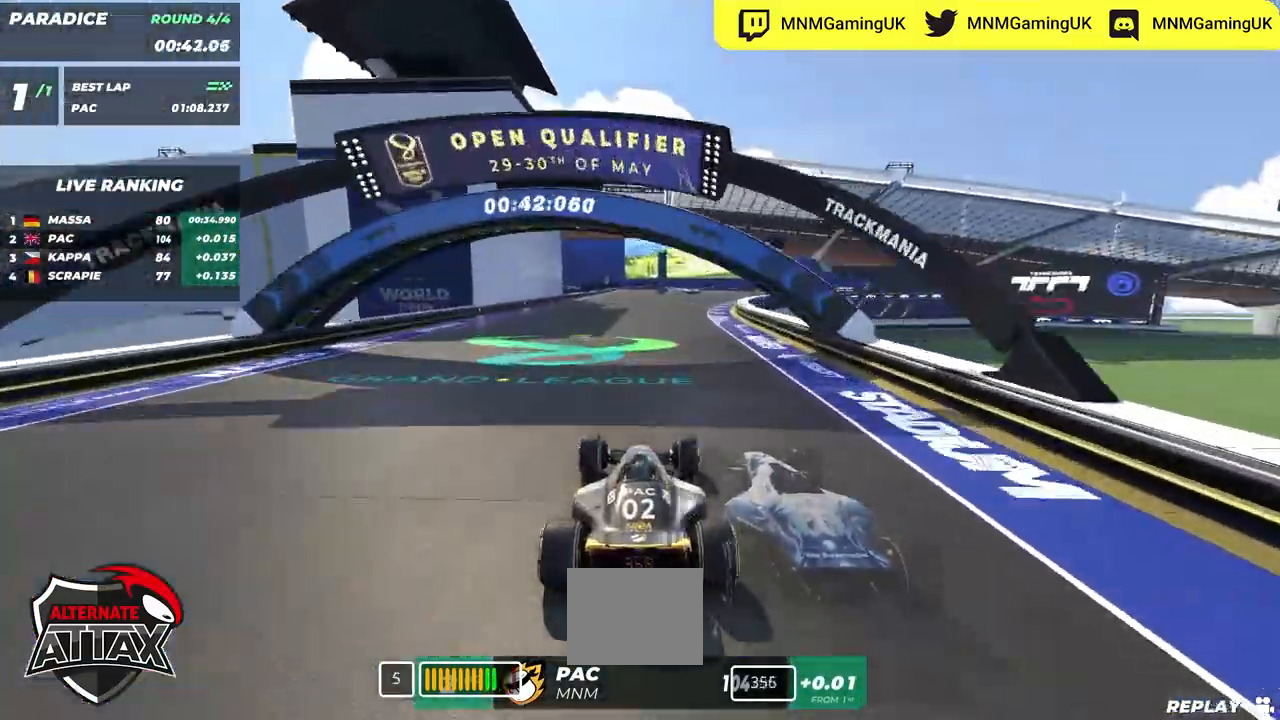
{"keys": ["left", "up"], "events": [[467, "right", "up"], [484, "left", "down"]]}
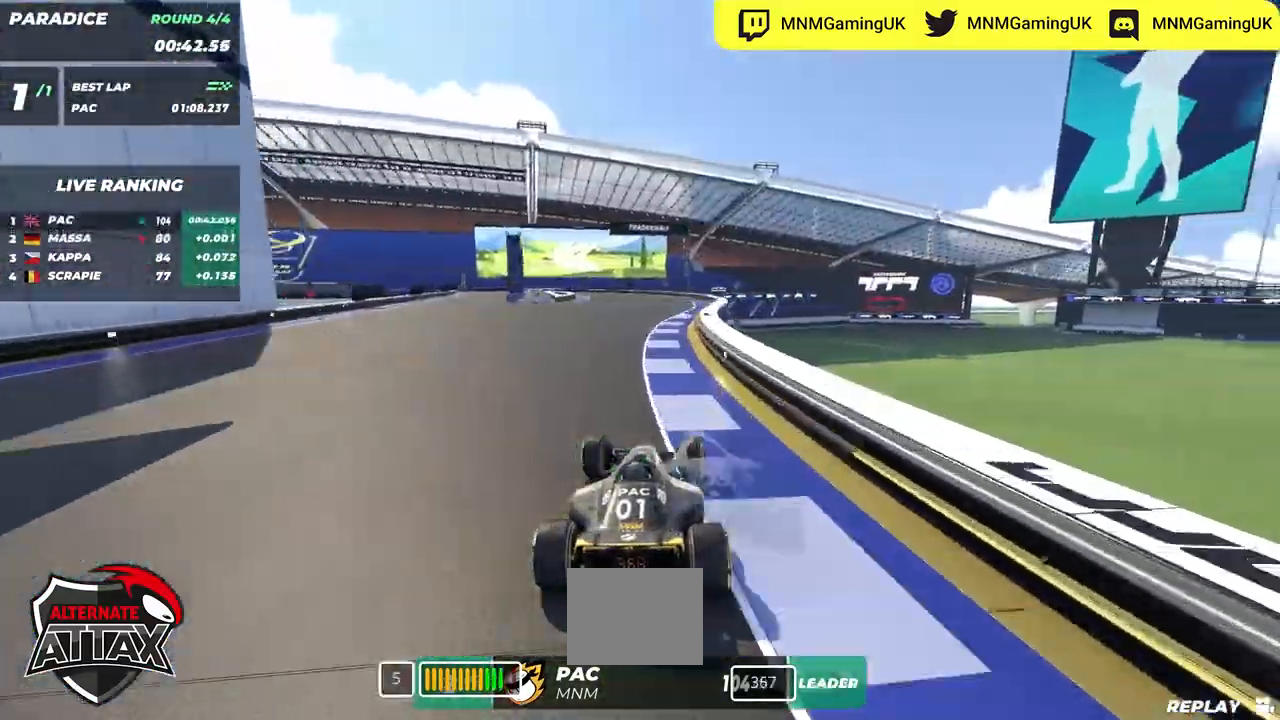
{"keys": ["down", "left", "up"], "events": [[367, "down", "down"]]}
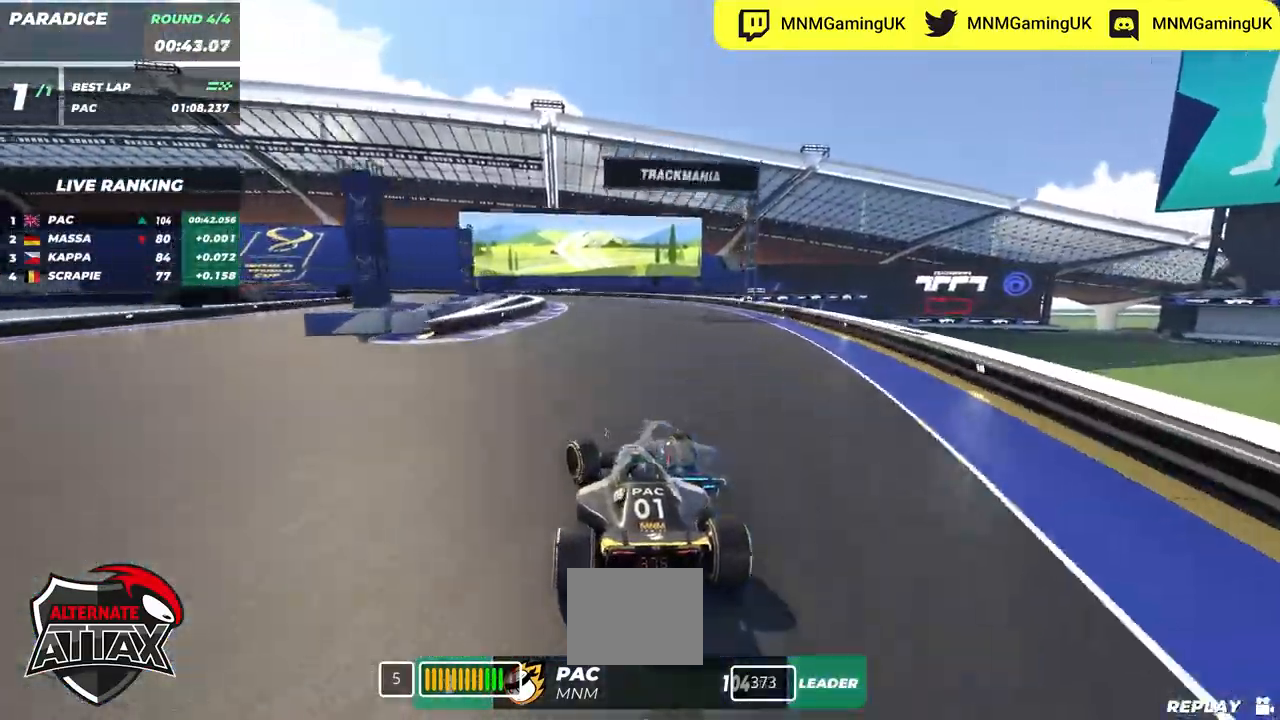
{"keys": ["down", "left", "up"], "events": []}
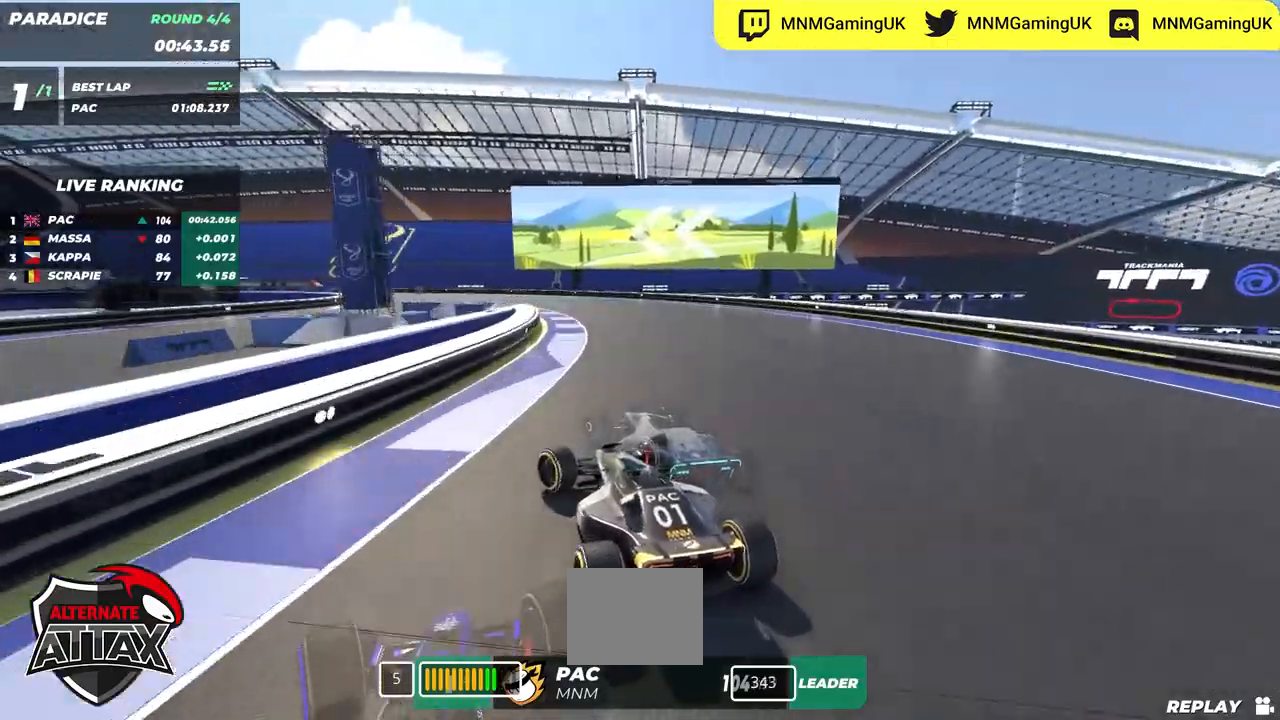
{"keys": ["left", "up"], "events": [[317, "down", "up"]]}
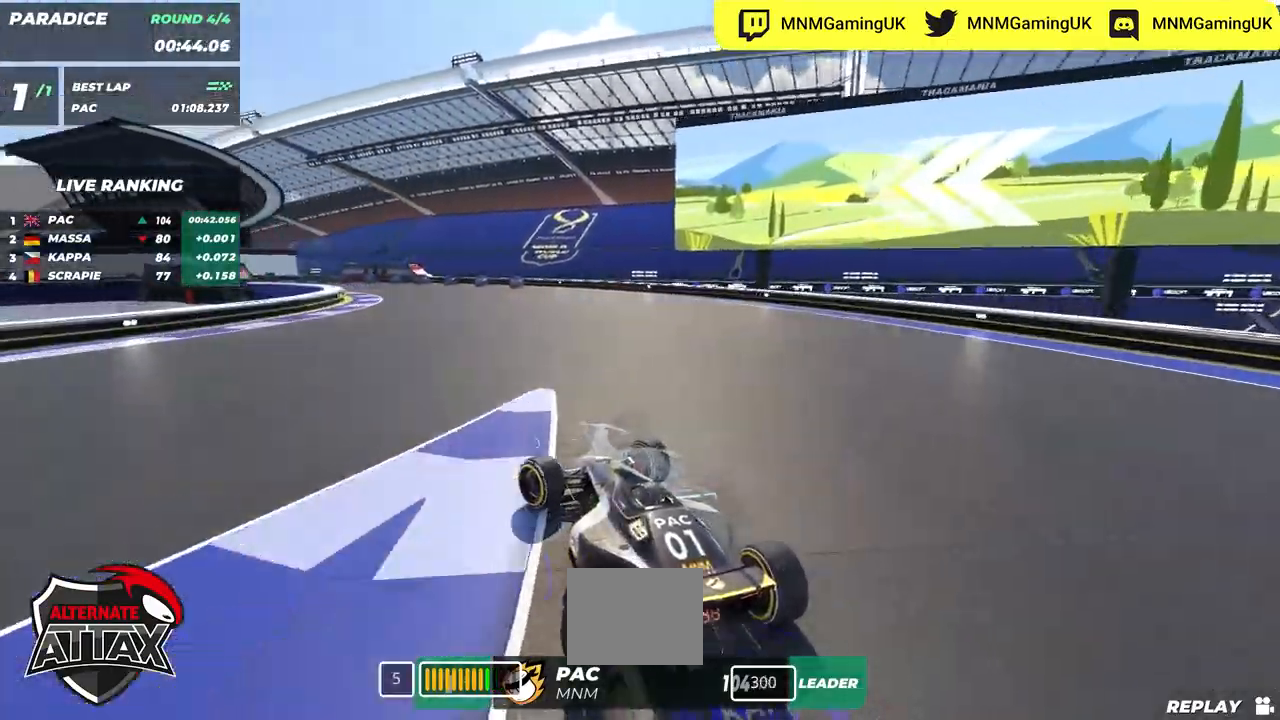
{"keys": ["left", "up"], "events": [[150, "down", "down"], [317, "down", "up"]]}
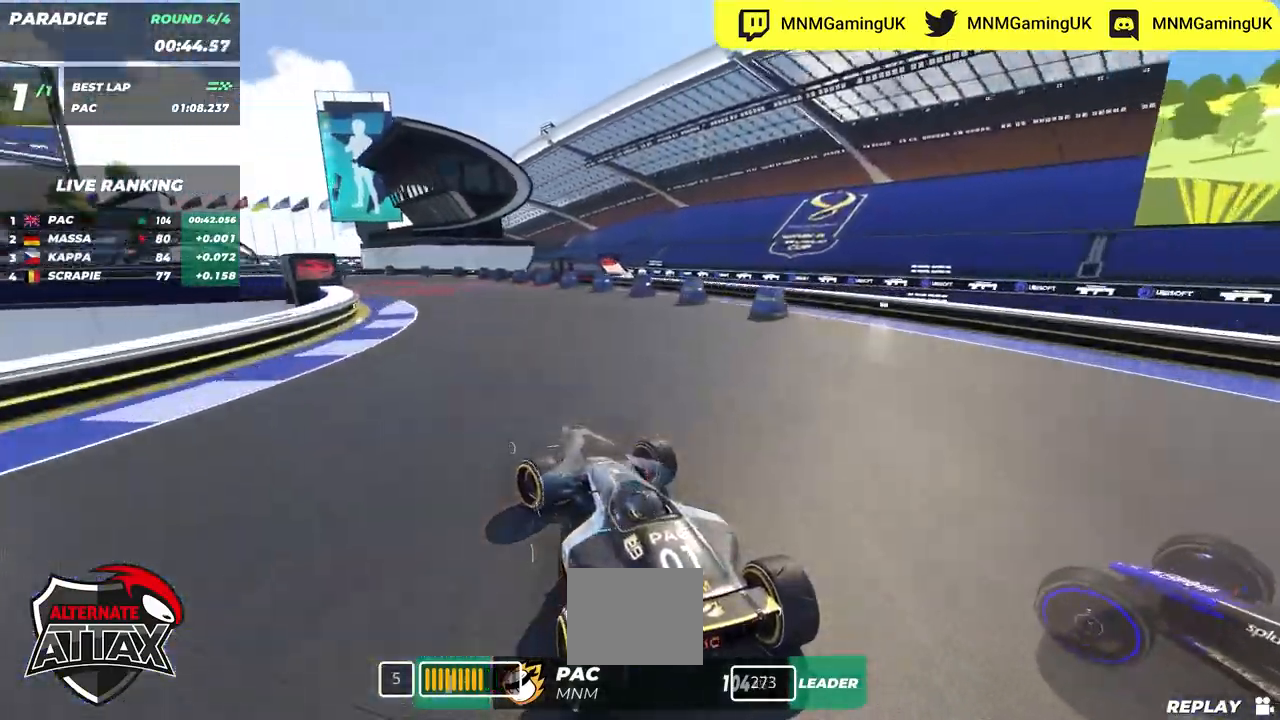
{"keys": ["left", "up"], "events": [[134, "down", "down"], [384, "down", "up"]]}
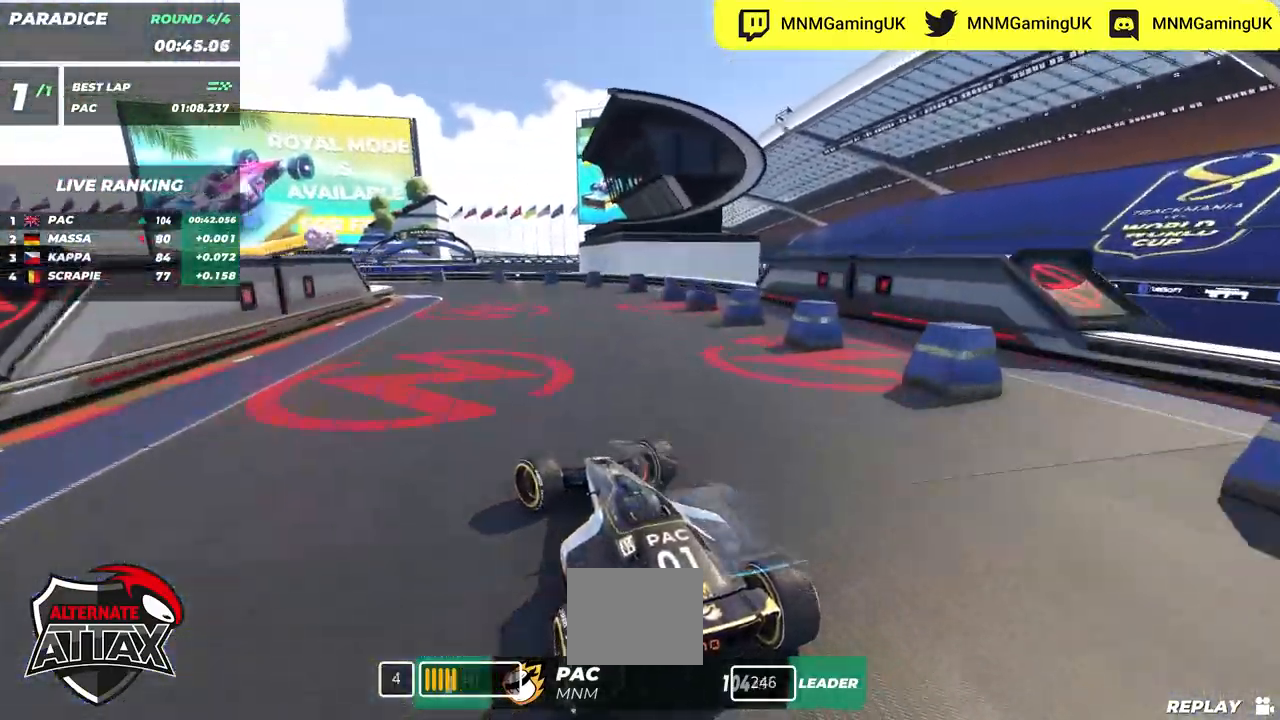
{"keys": ["left", "up"], "events": [[100, "down", "down"], [150, "down", "up"]]}
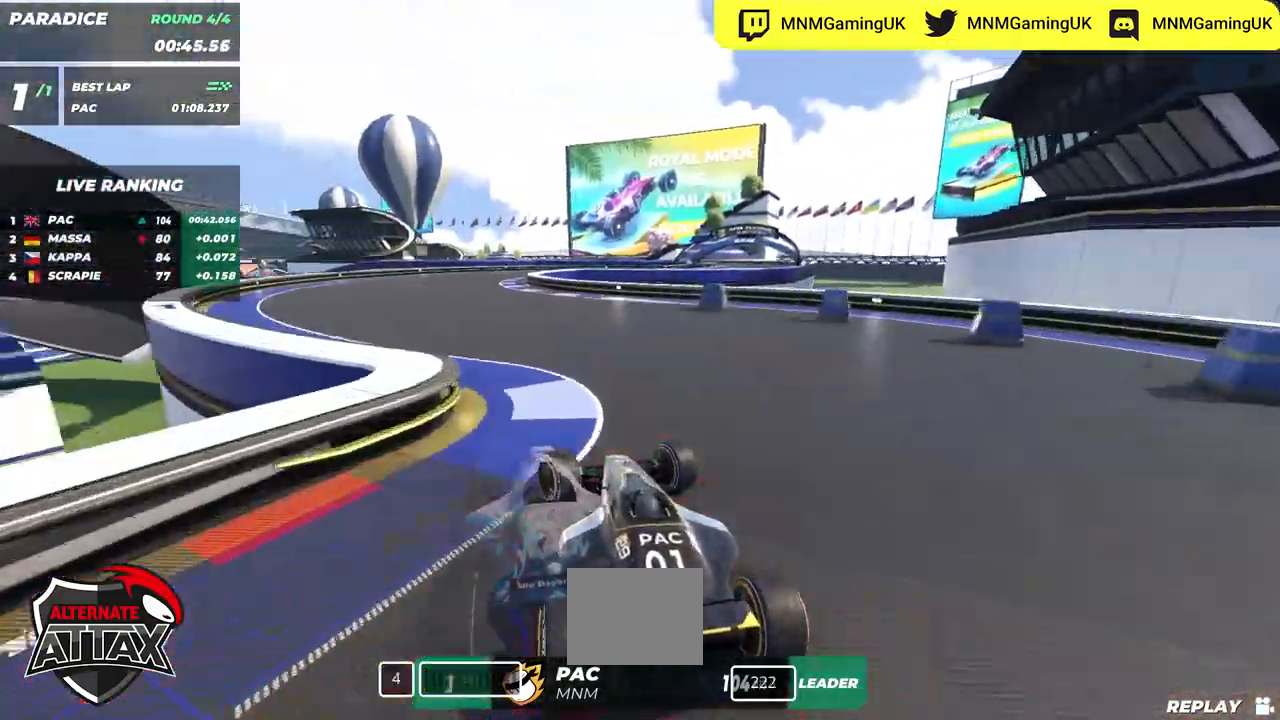
{"keys": ["right", "up"], "events": [[250, "left", "up"], [267, "right", "down"]]}
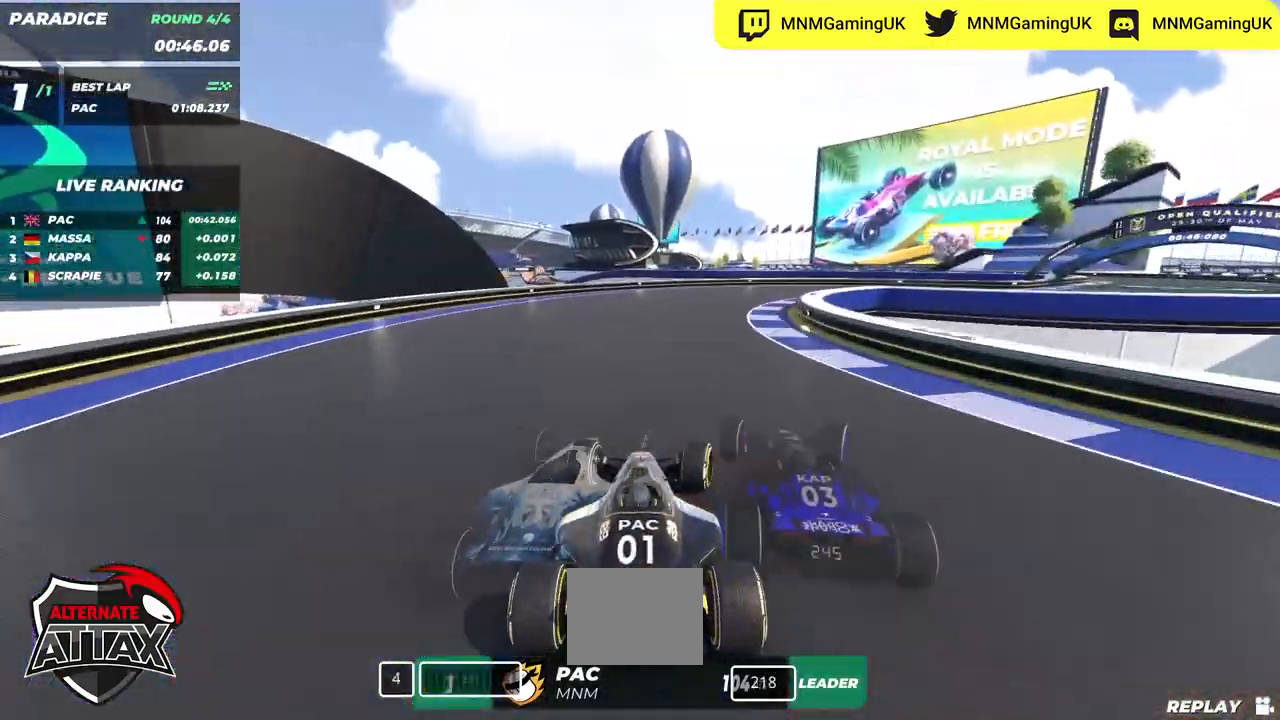
{"keys": ["right"], "events": [[450, "up", "up"]]}
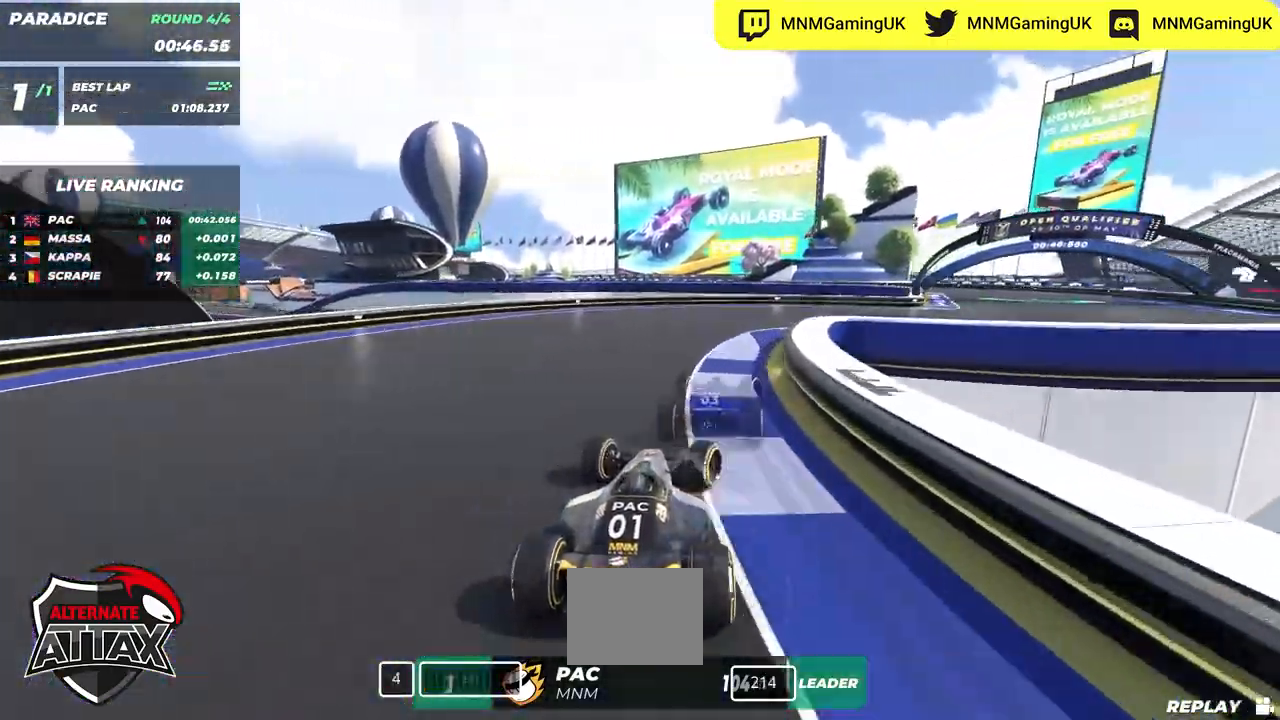
{"keys": ["right"], "events": []}
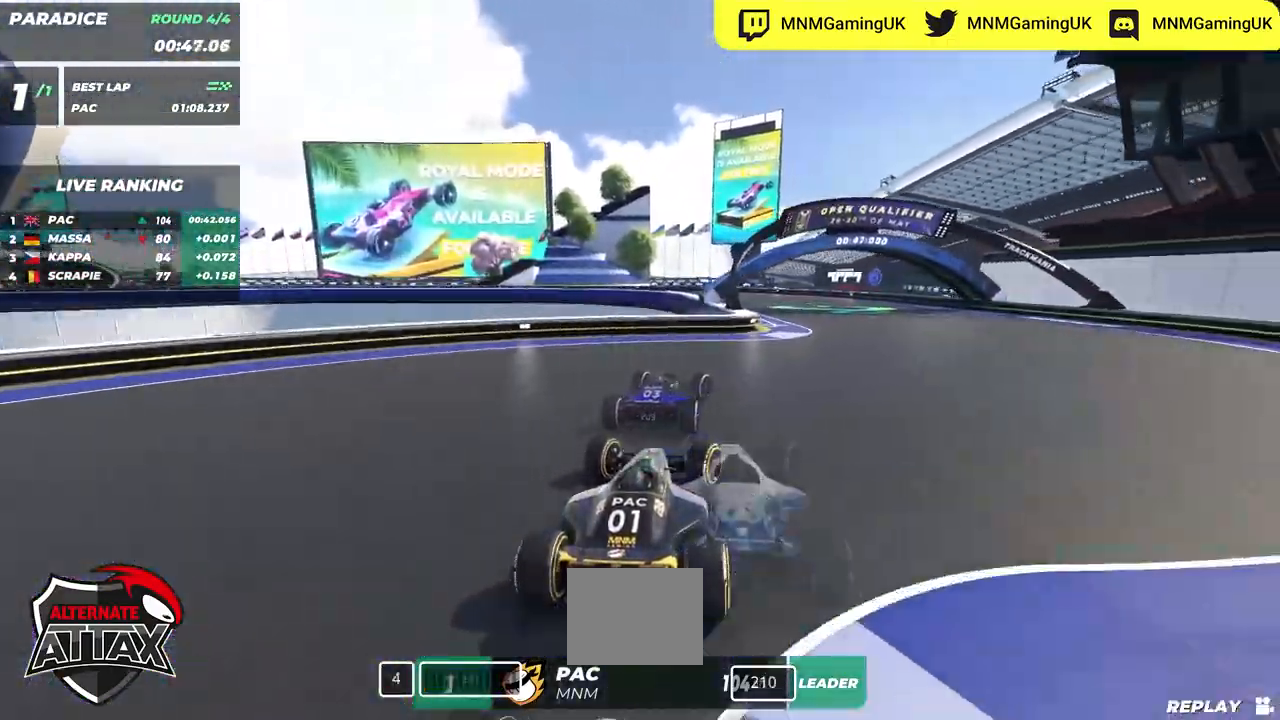
{"keys": ["left", "up"], "events": [[200, "up", "down"], [350, "right", "up"], [384, "left", "down"]]}
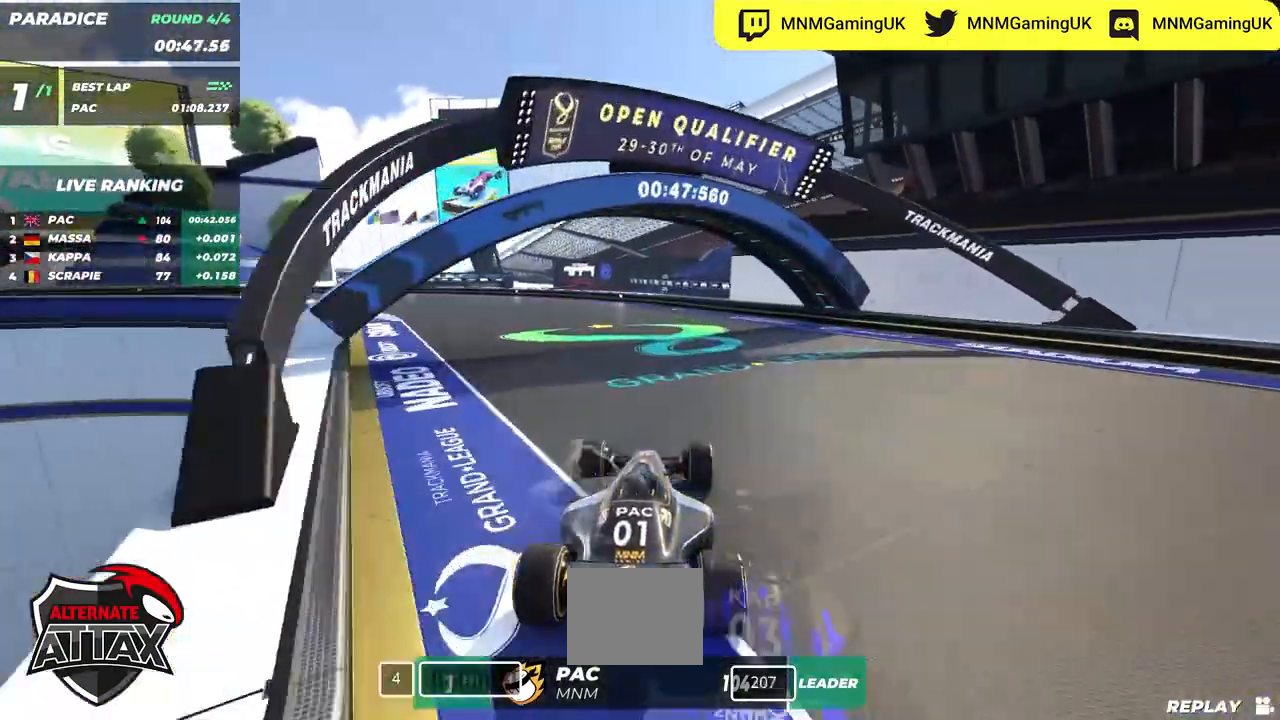
{"keys": ["left", "up"], "events": []}
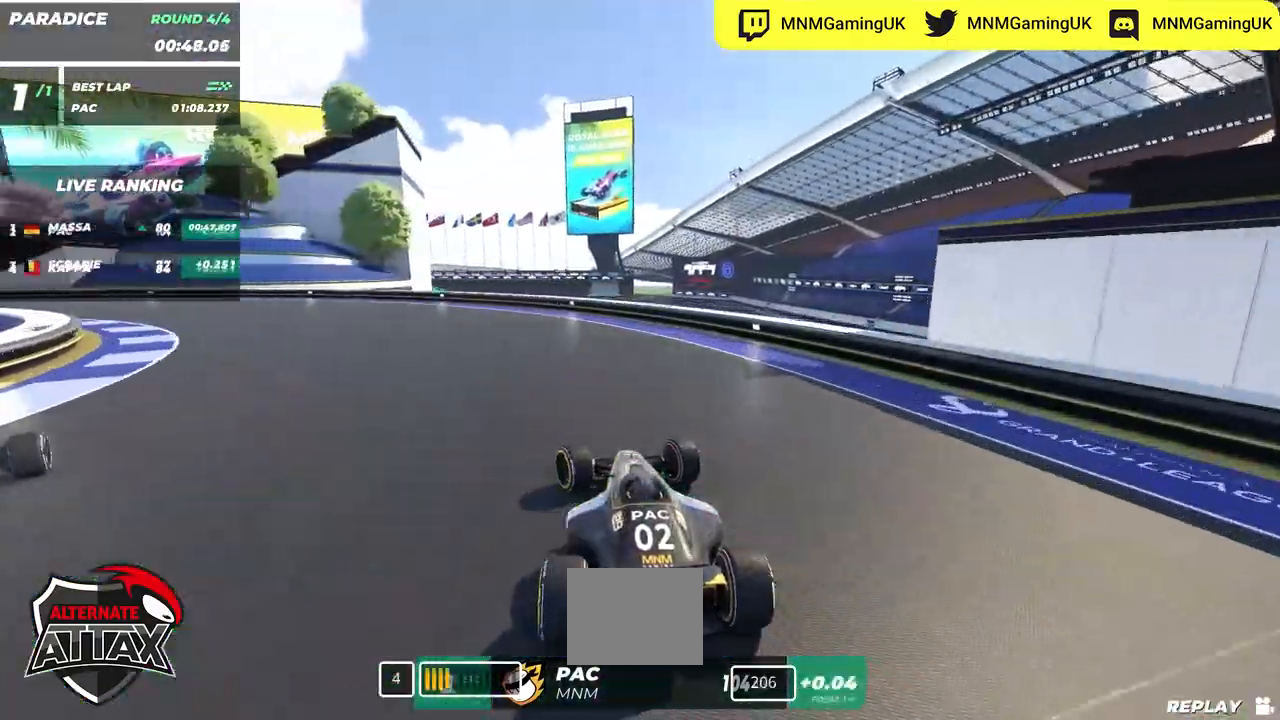
{"keys": ["left", "up"], "events": [[167, "up", "up"], [217, "up", "down"]]}
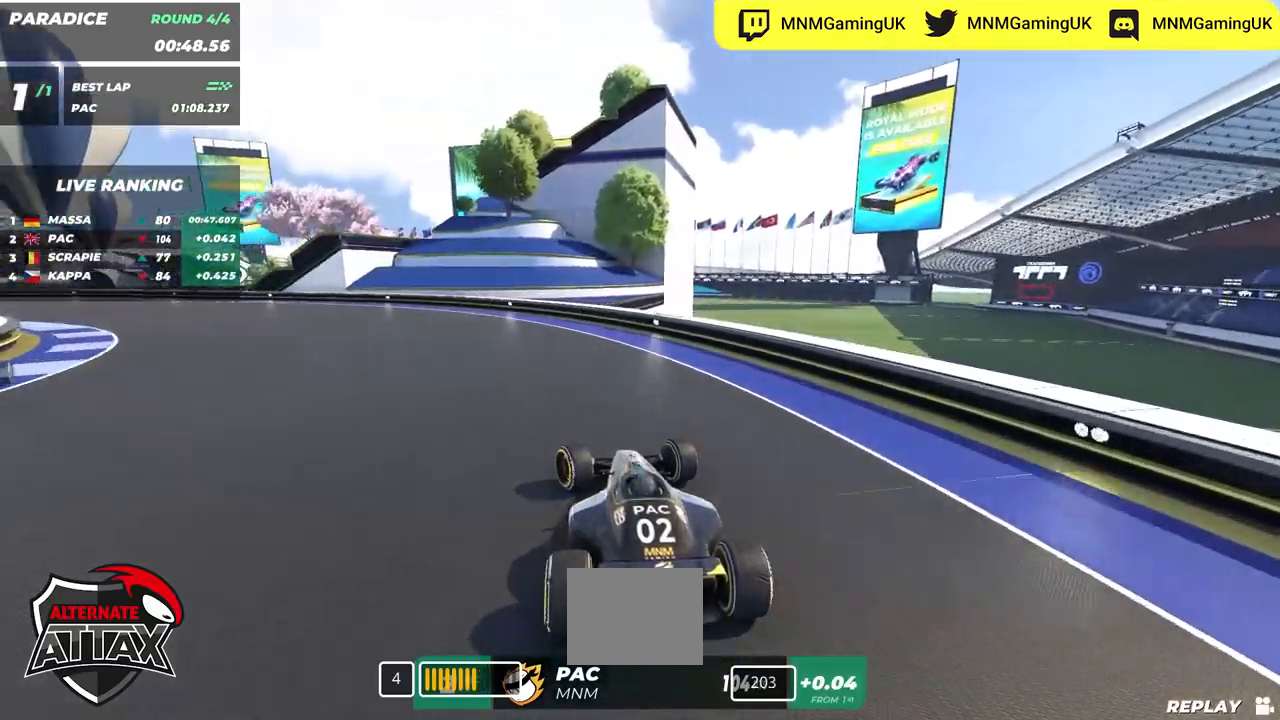
{"keys": ["left", "up"], "events": []}
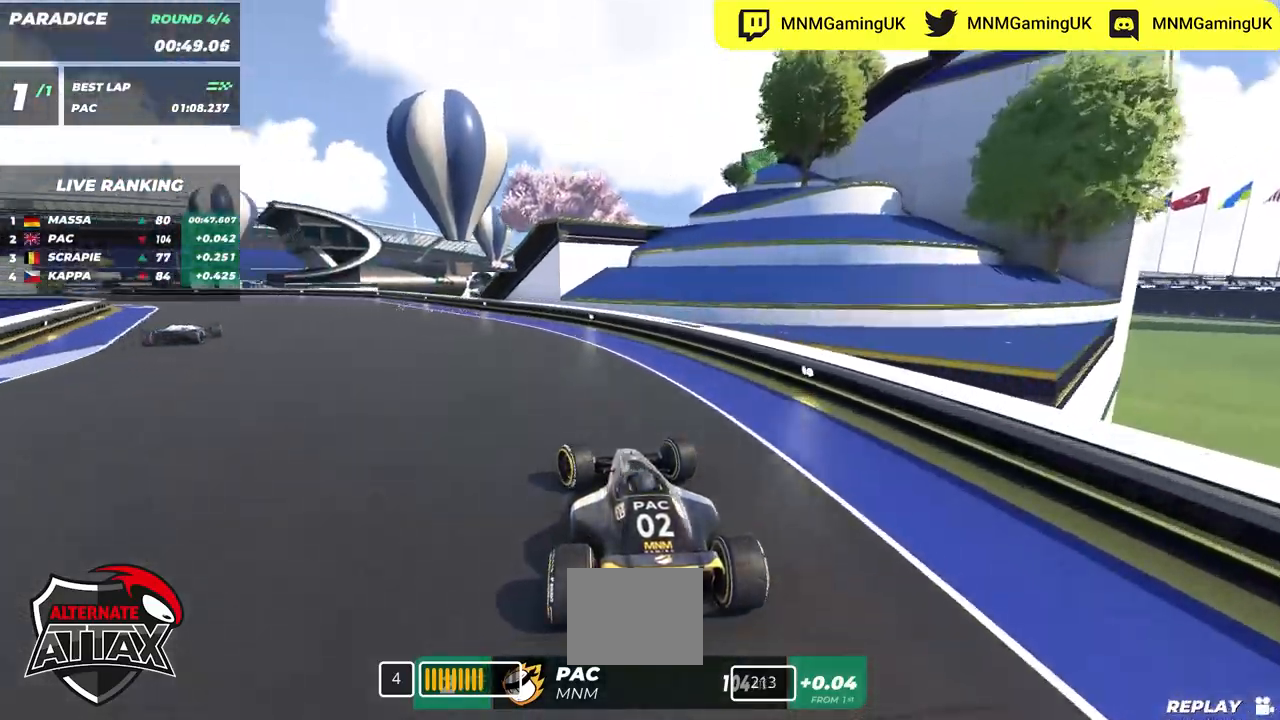
{"keys": ["left", "up"], "events": []}